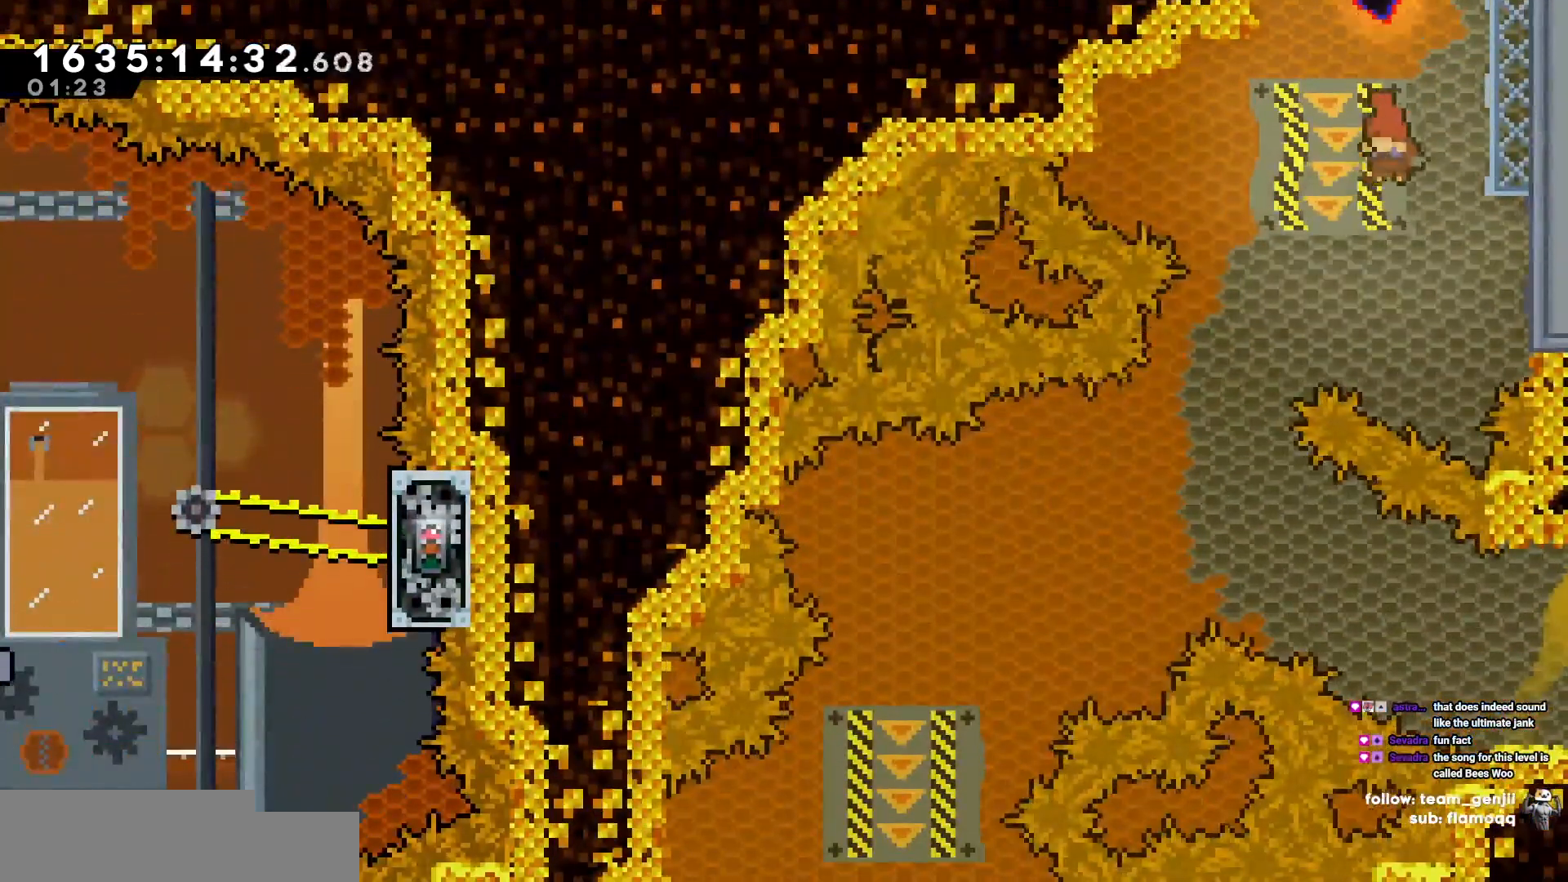
Gameplay with keyboard; each line is a JSON object with the keys held at the frame after it. "events" lists presses ("down") and releases ("up") of "a", "d", "s" and "w" between this image and that frame as [ms after this image, input, new state], when the widget could be followed in between. No other keys are recorded. Mouse input is not recorded.
{"keys": ["a", "s"], "events": []}
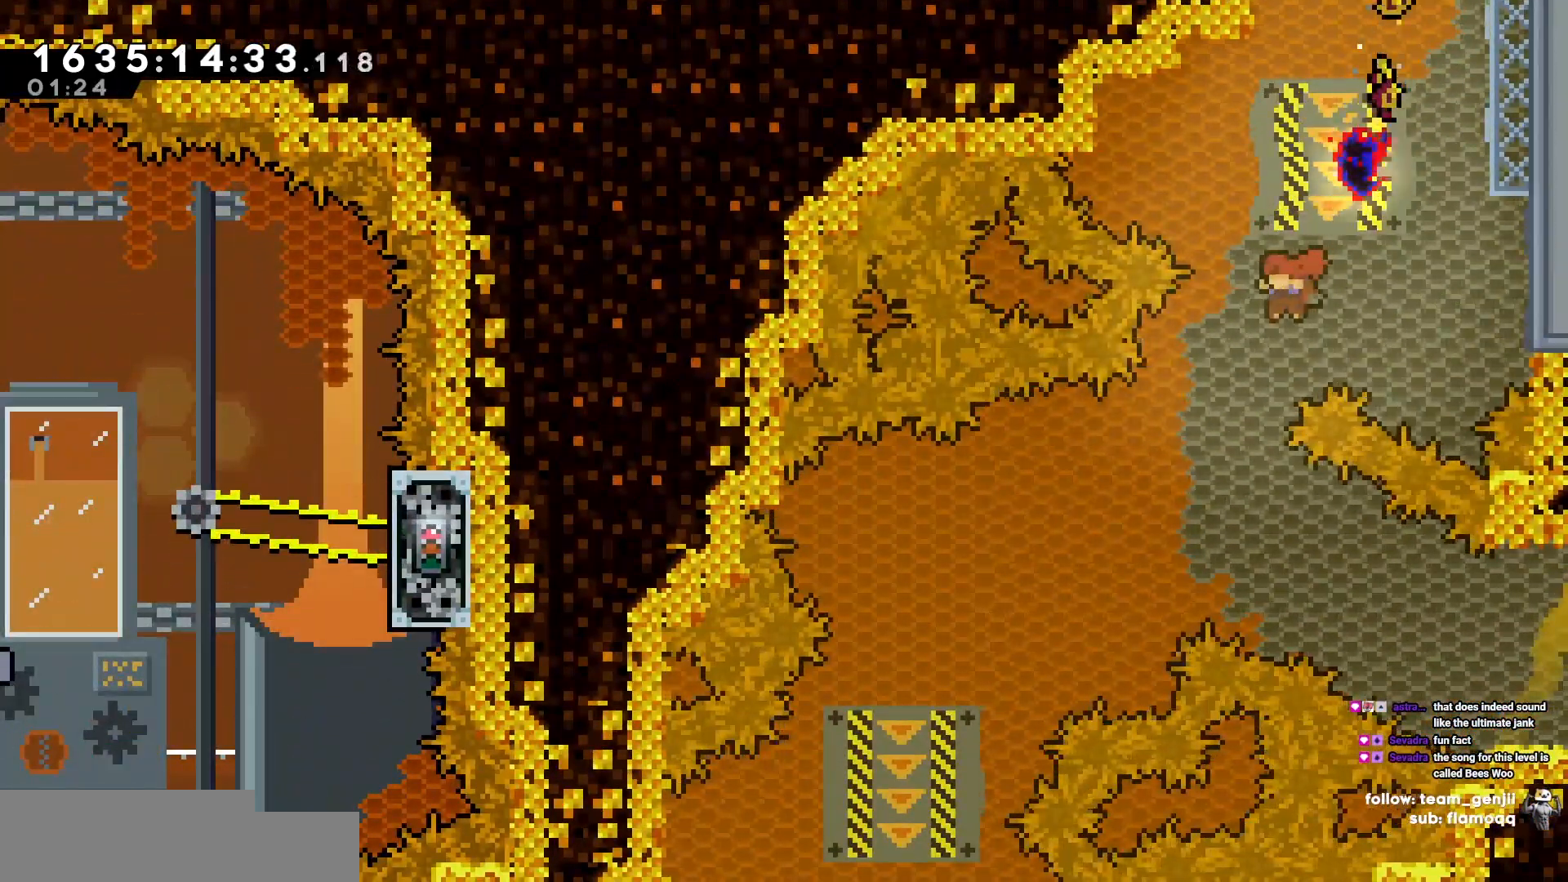
{"keys": ["a", "s"], "events": []}
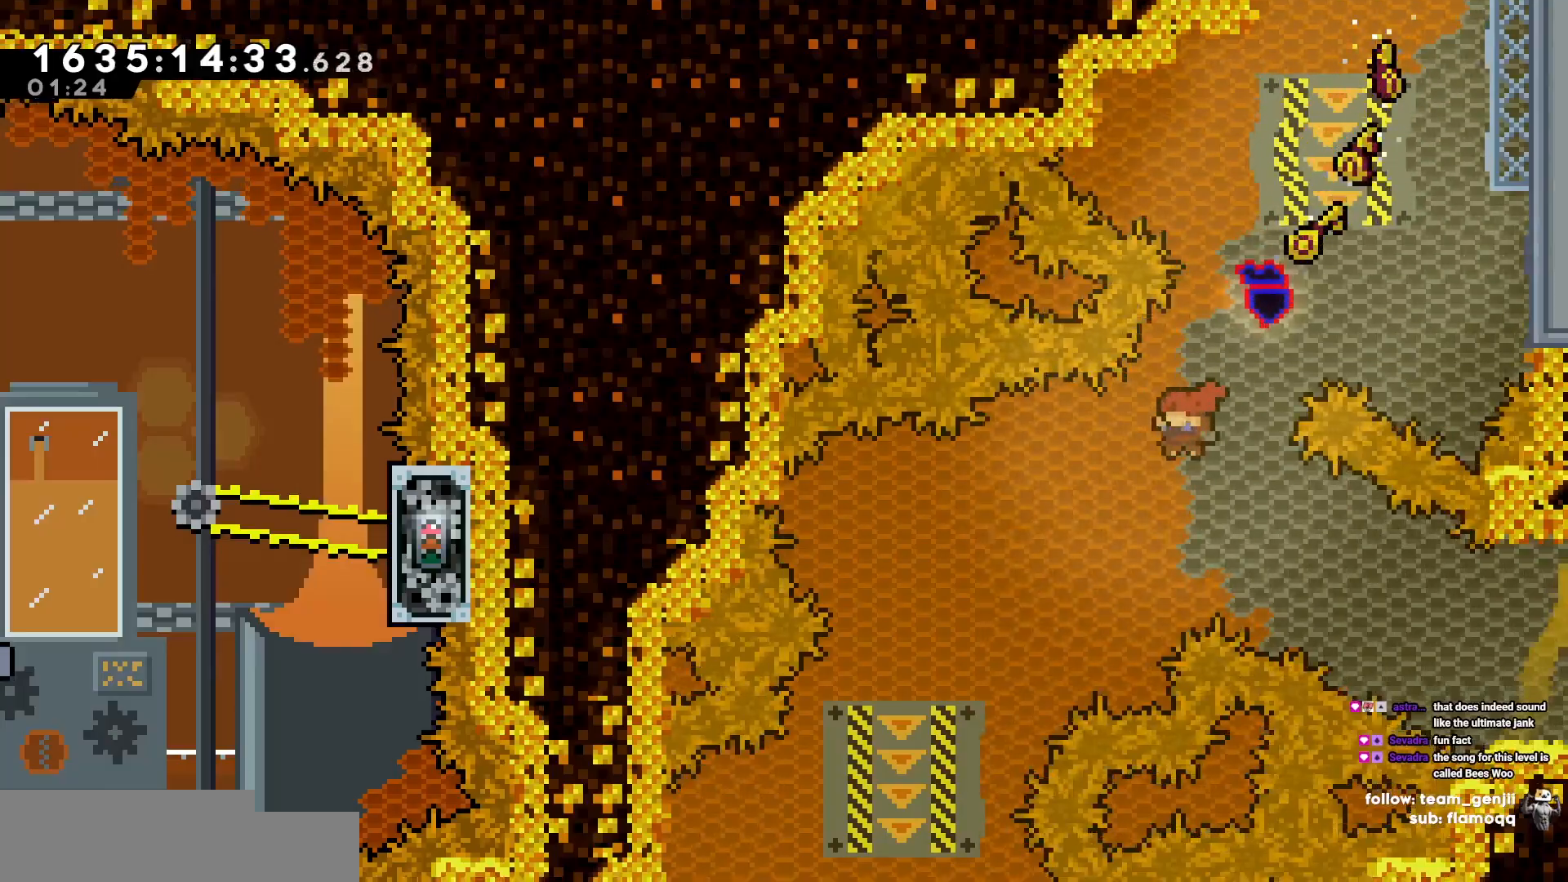
{"keys": ["a", "s"], "events": []}
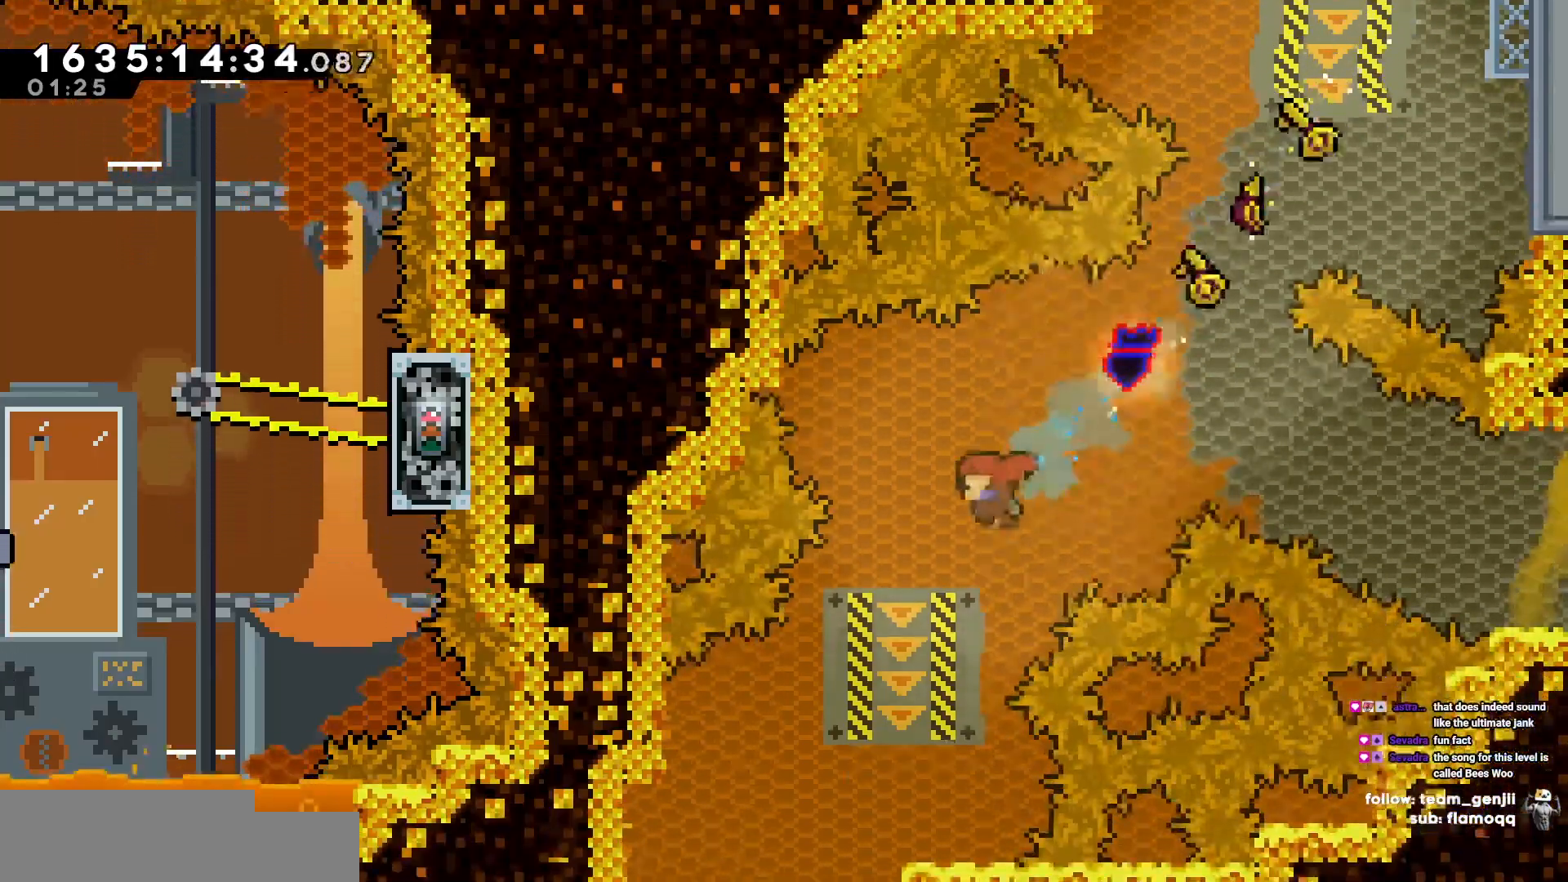
{"keys": ["s"], "events": [[367, "a", "up"]]}
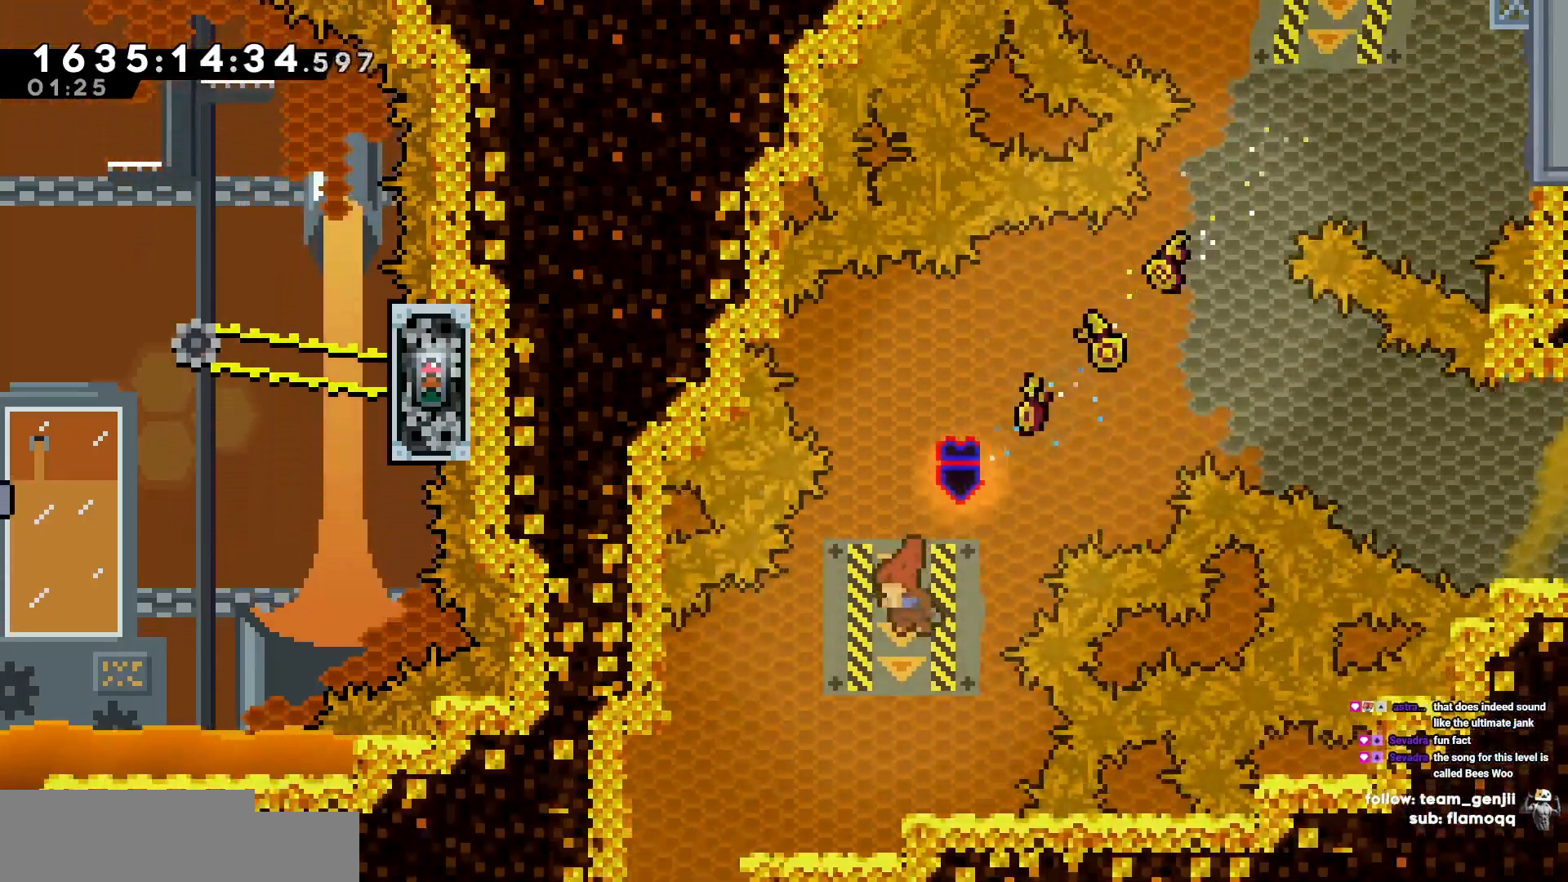
{"keys": ["a", "s"], "events": [[17, "a", "down"]]}
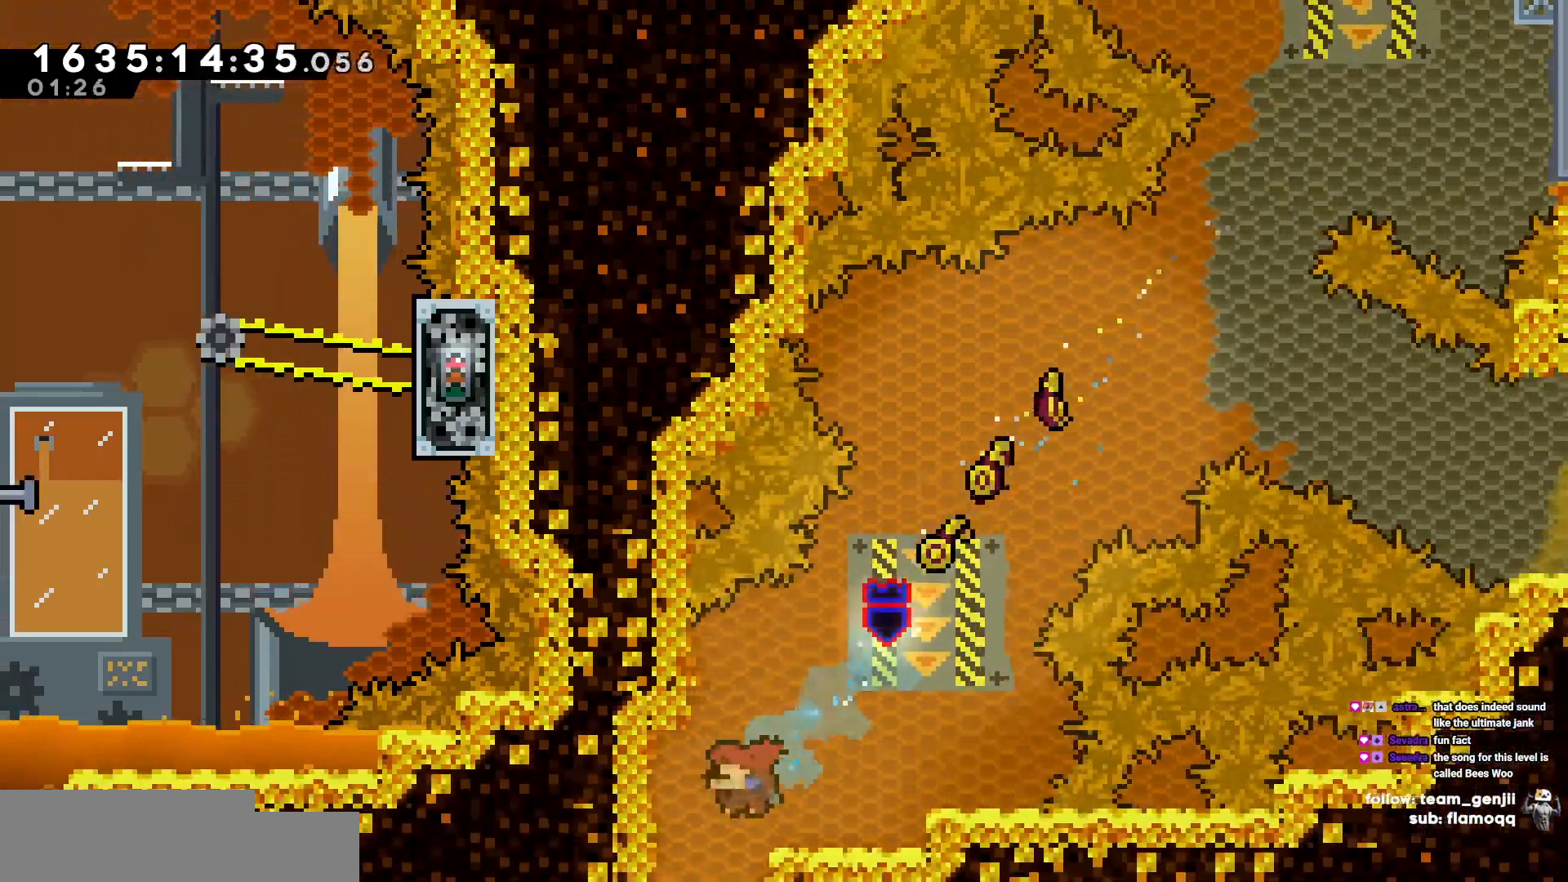
{"keys": ["s"], "events": [[117, "a", "up"]]}
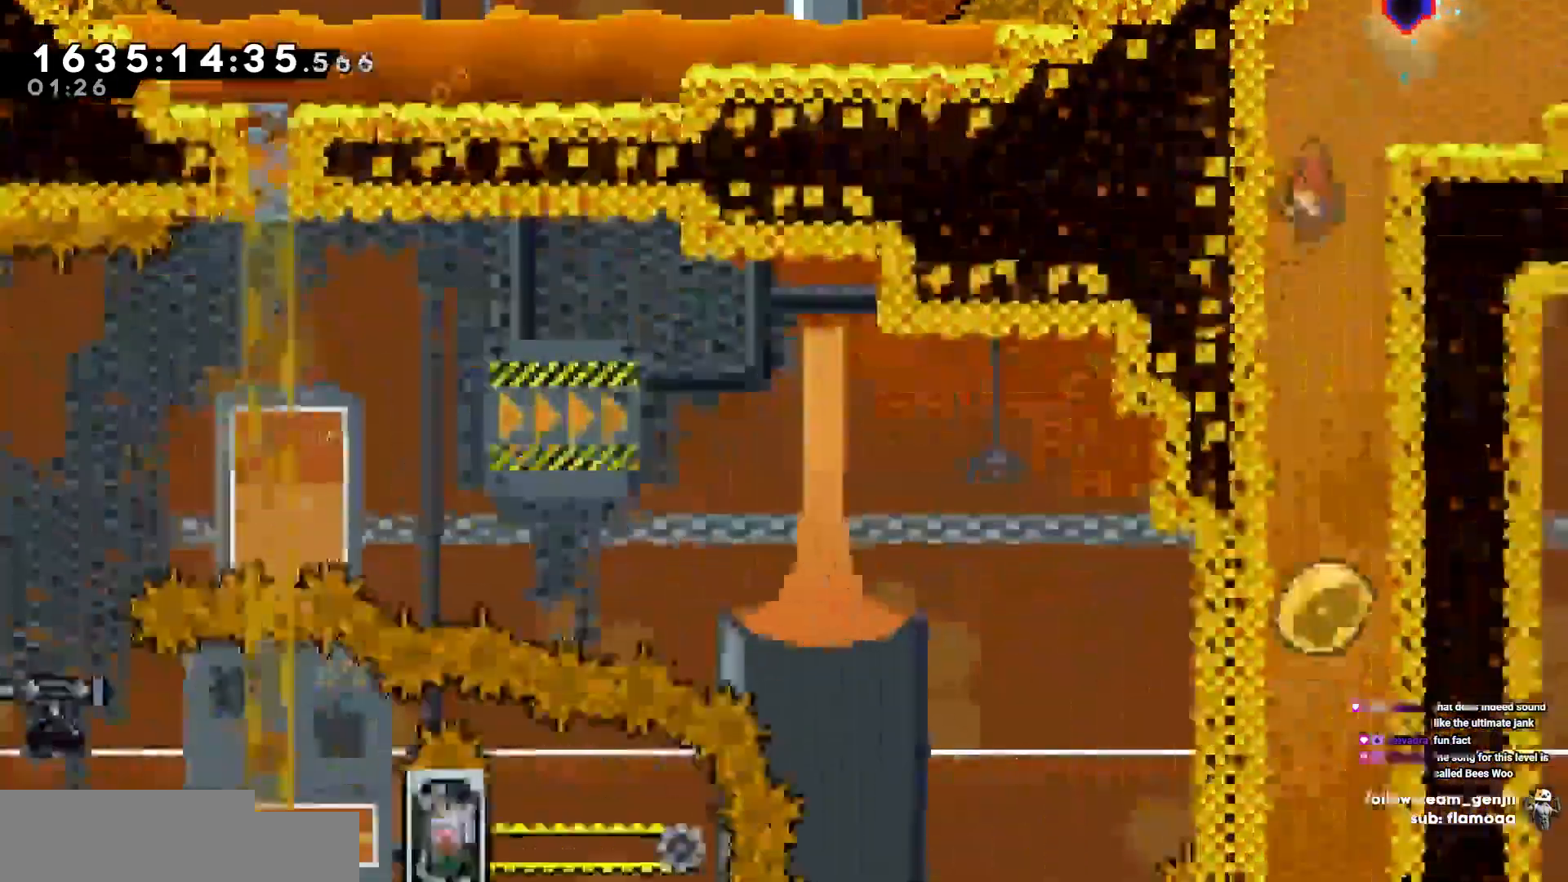
{"keys": ["s"], "events": []}
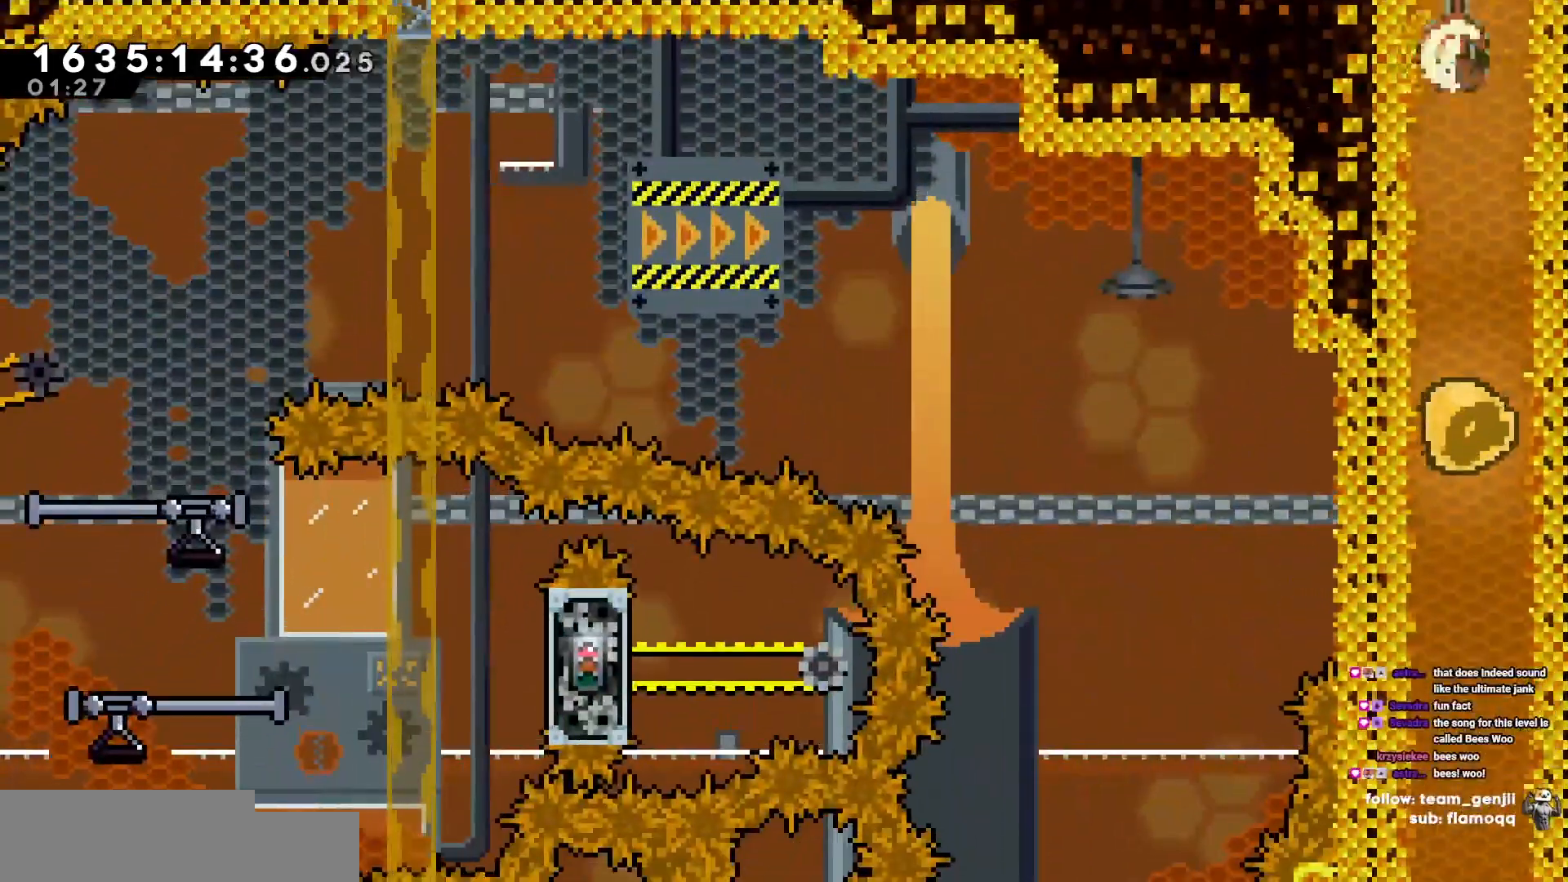
{"keys": ["s"], "events": []}
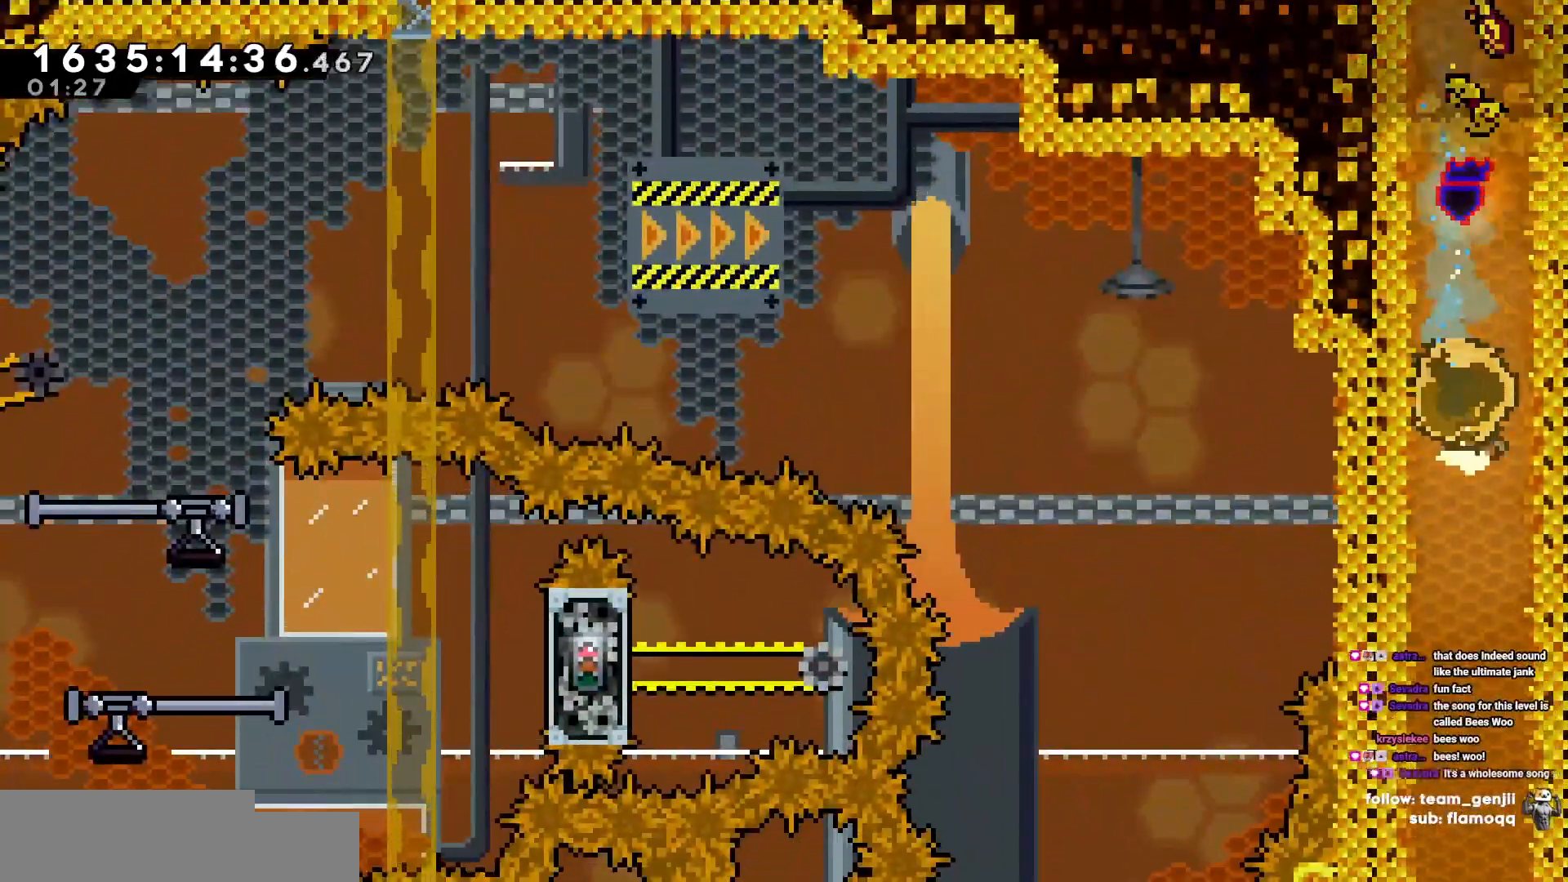
{"keys": ["s"], "events": []}
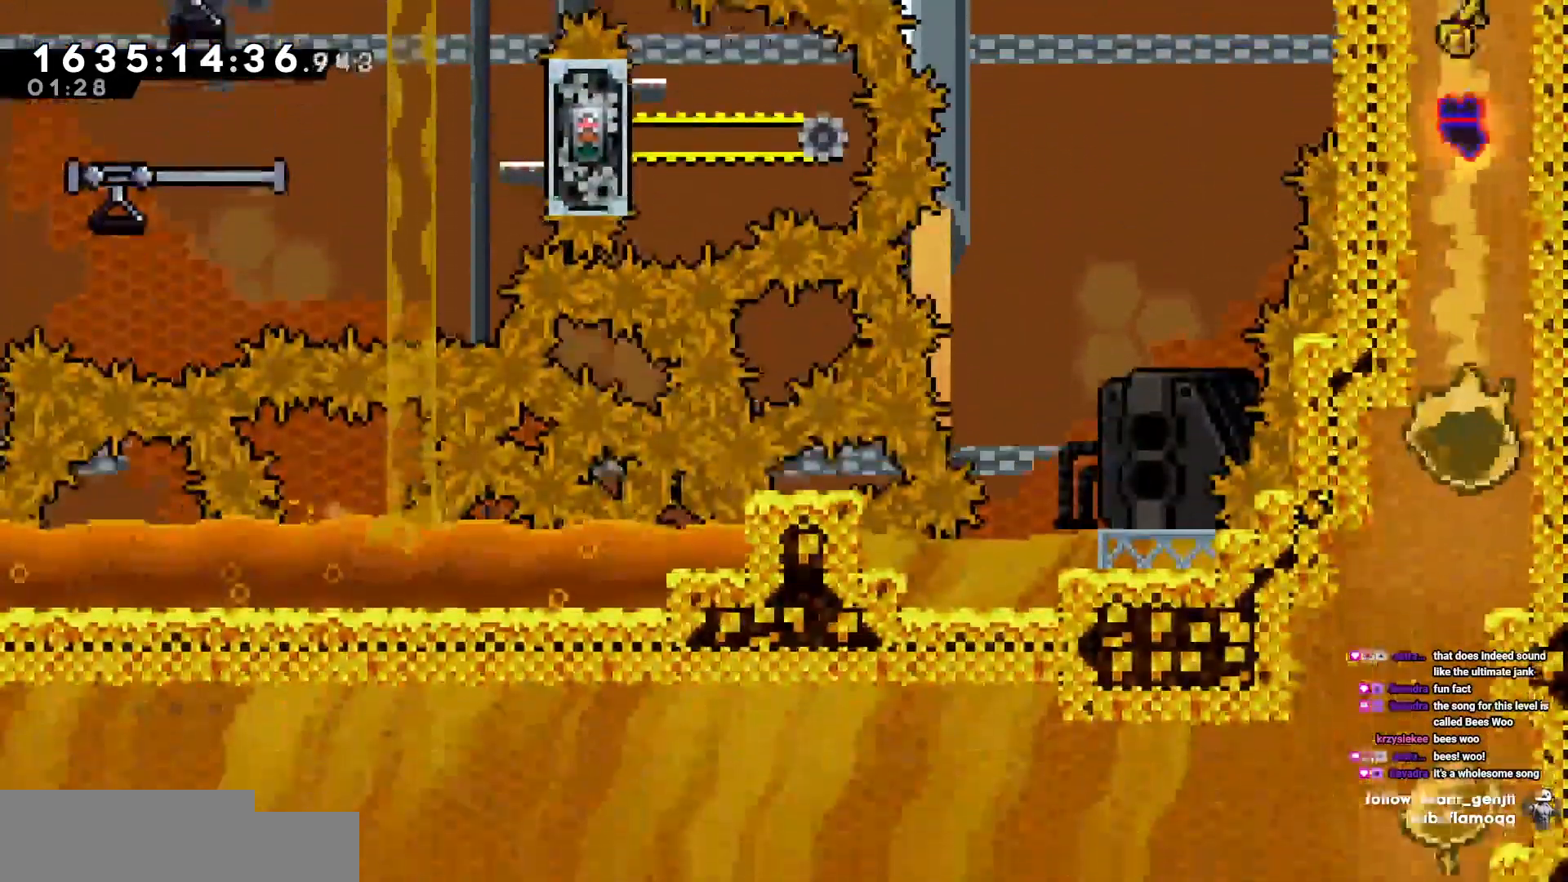
{"keys": ["a"]}
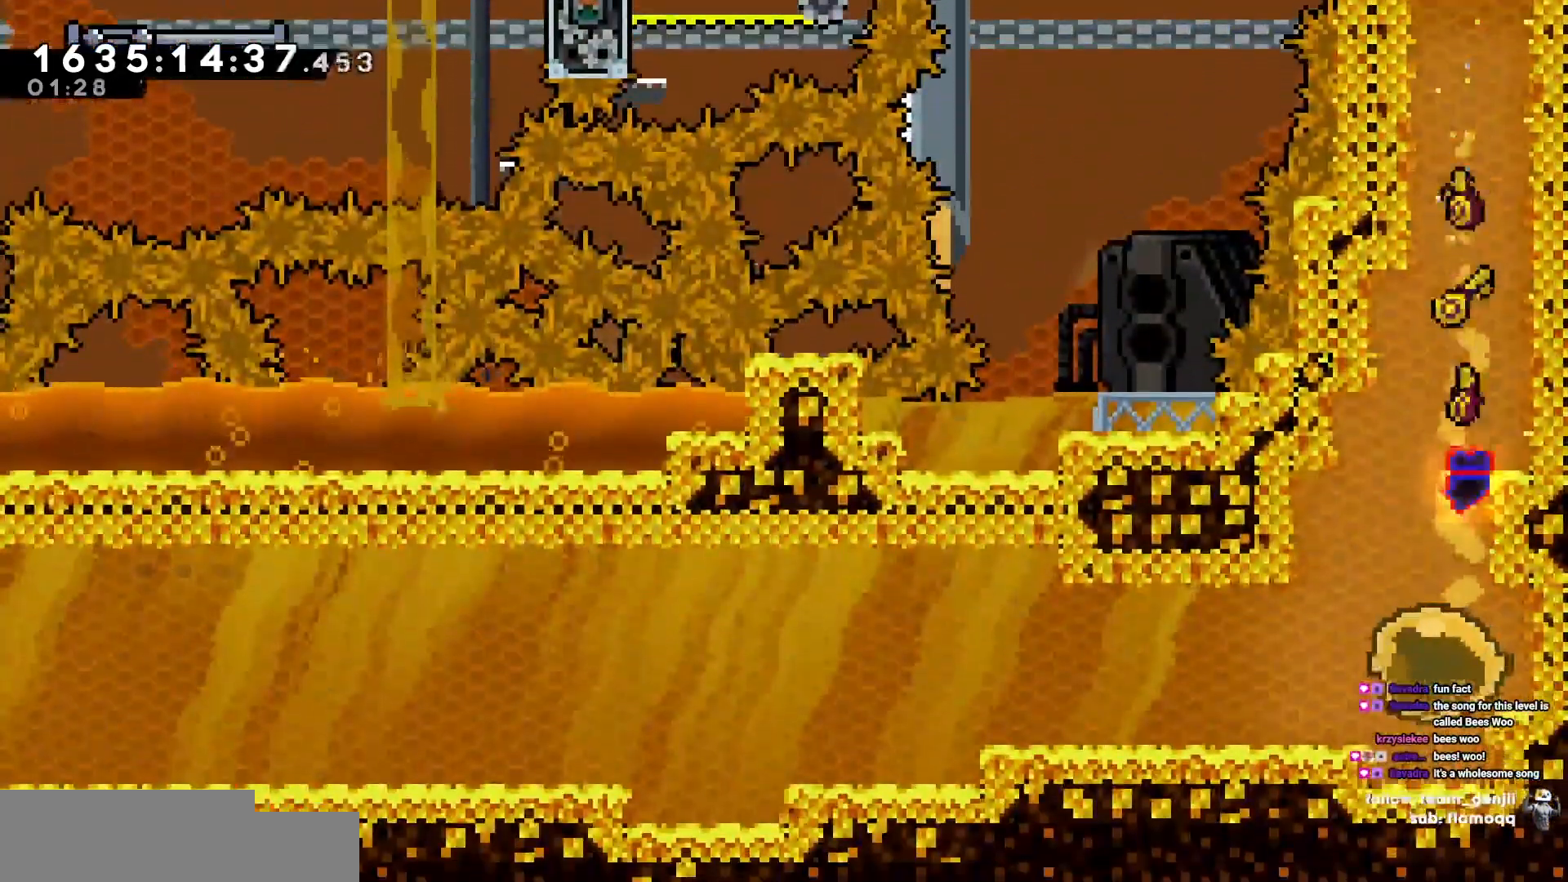
{"keys": ["a"]}
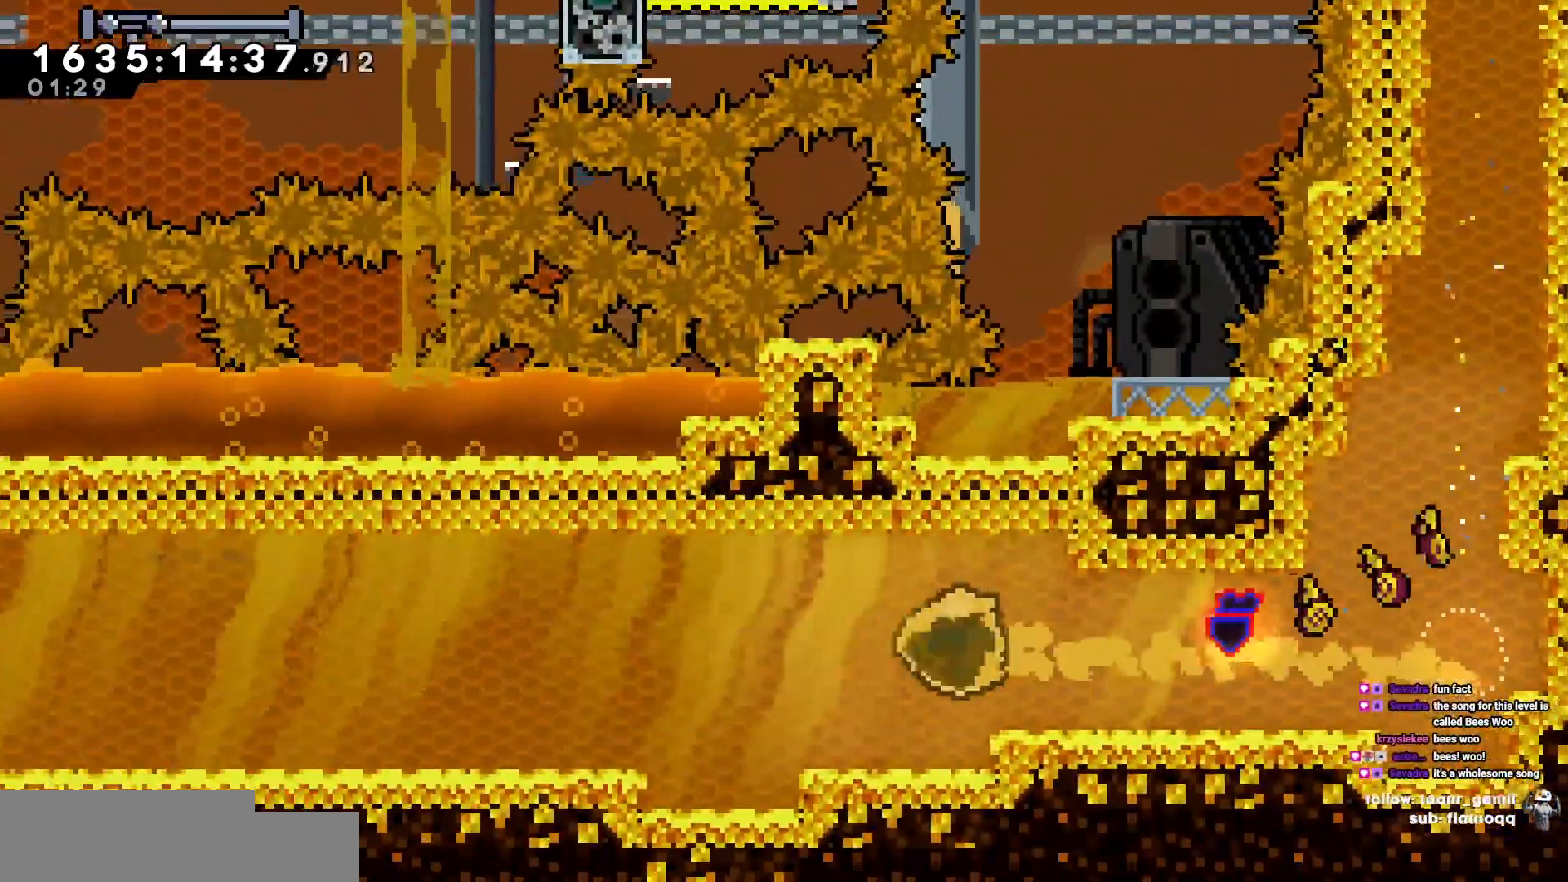
{"keys": ["a"], "events": []}
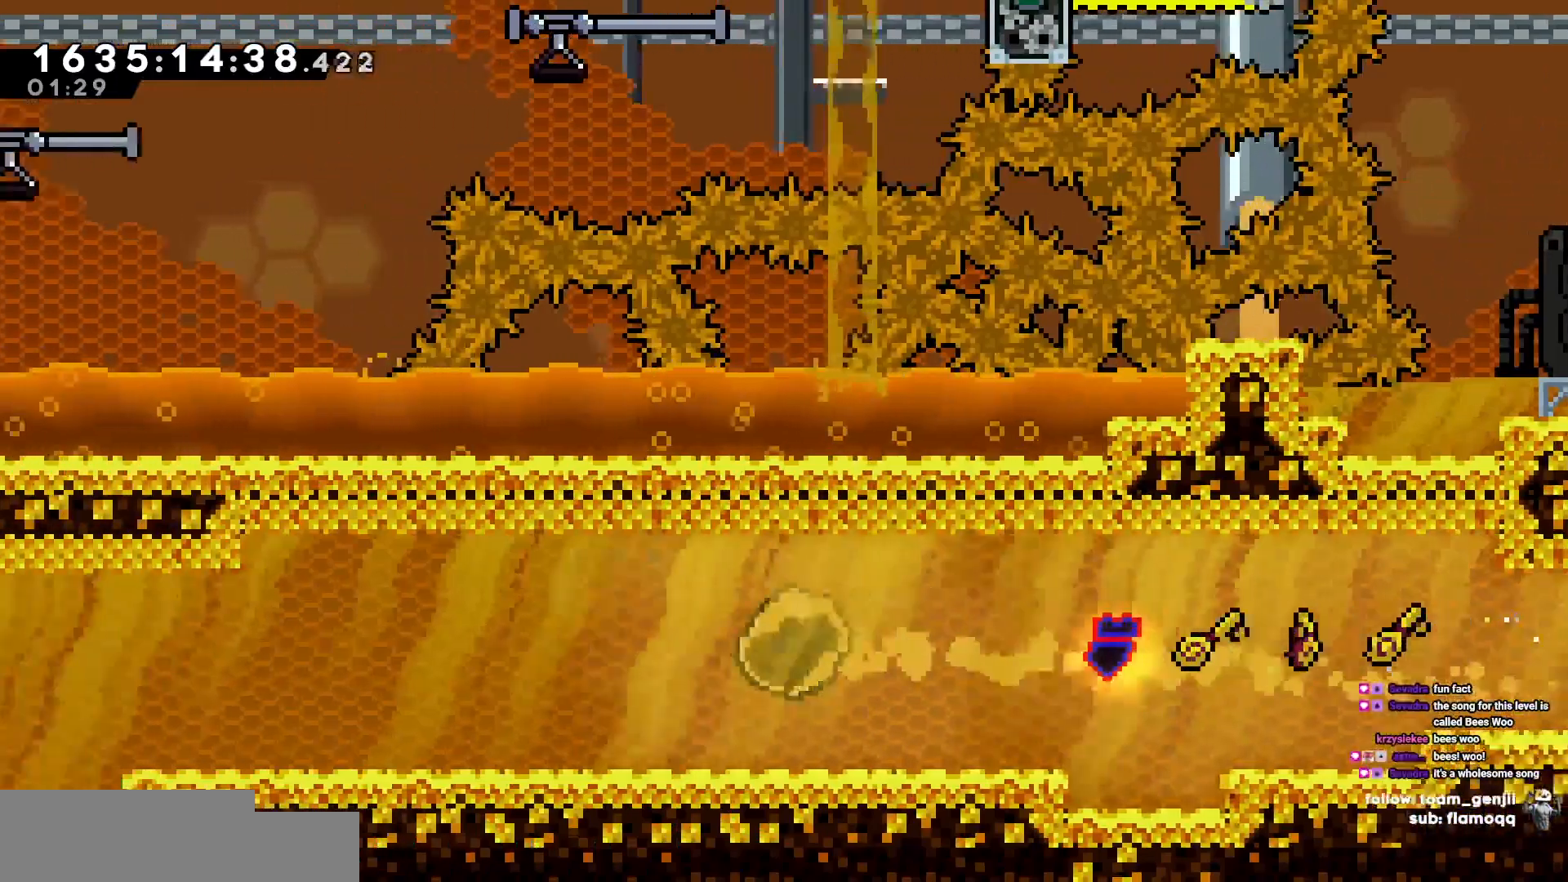
{"keys": ["a"], "events": []}
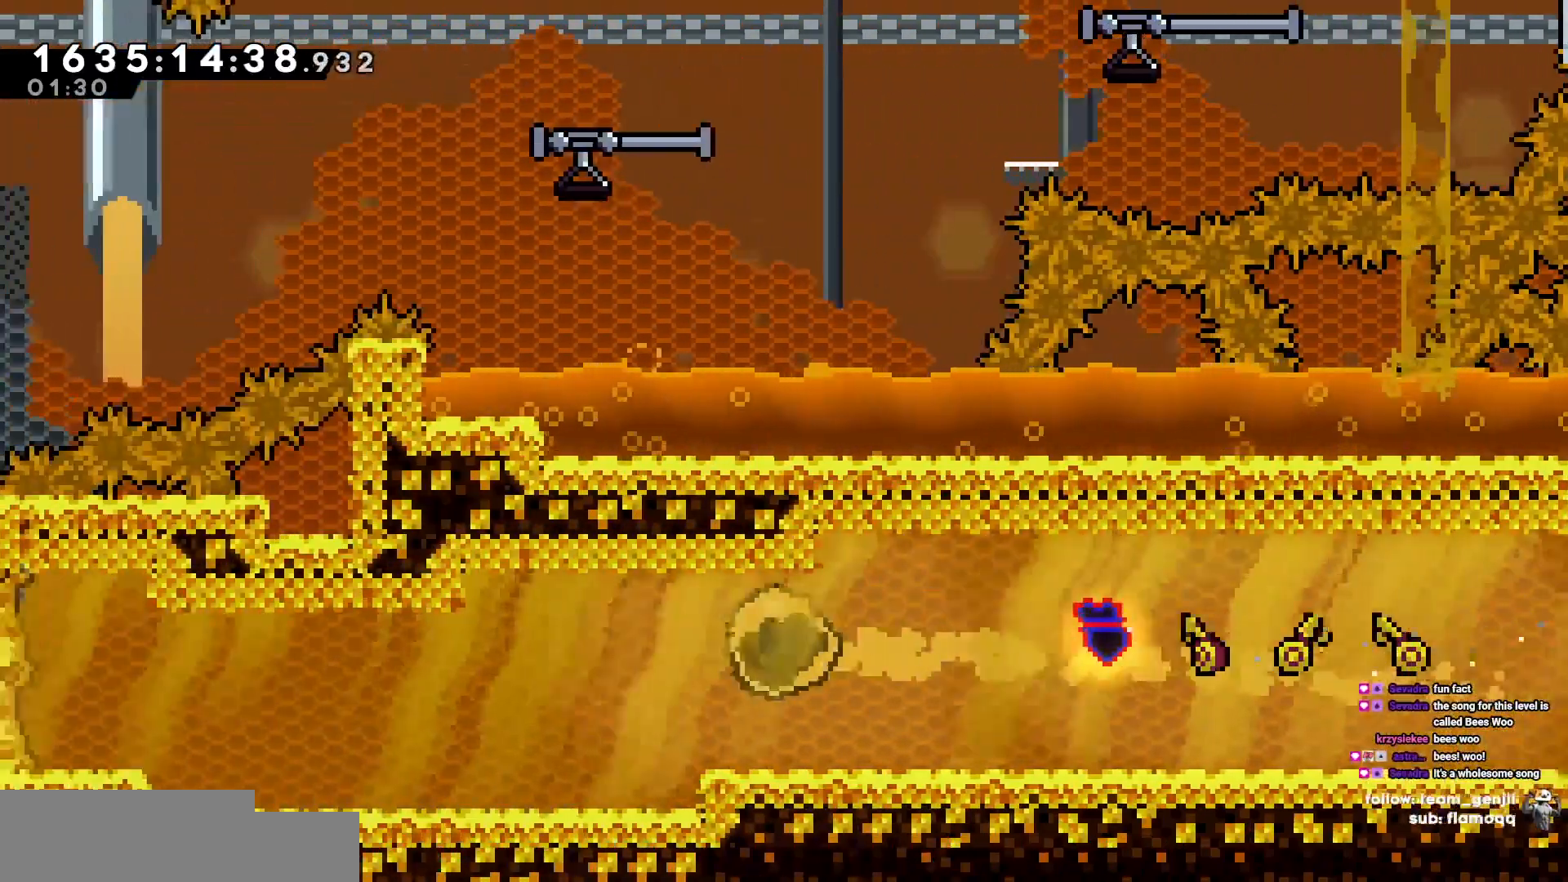
{"keys": ["a"], "events": []}
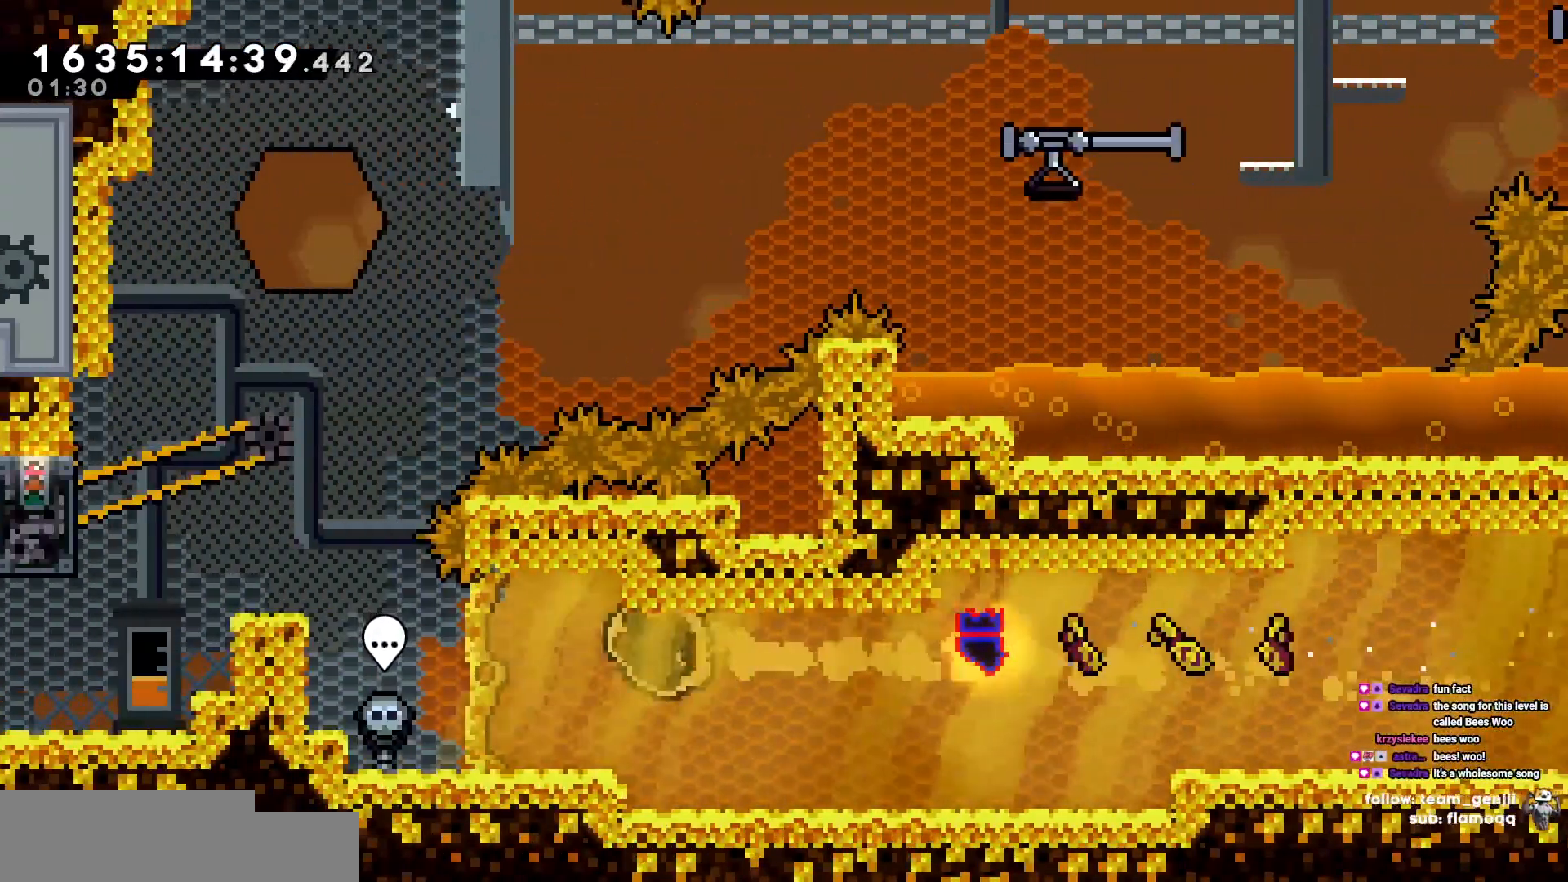
{"keys": ["a"], "events": []}
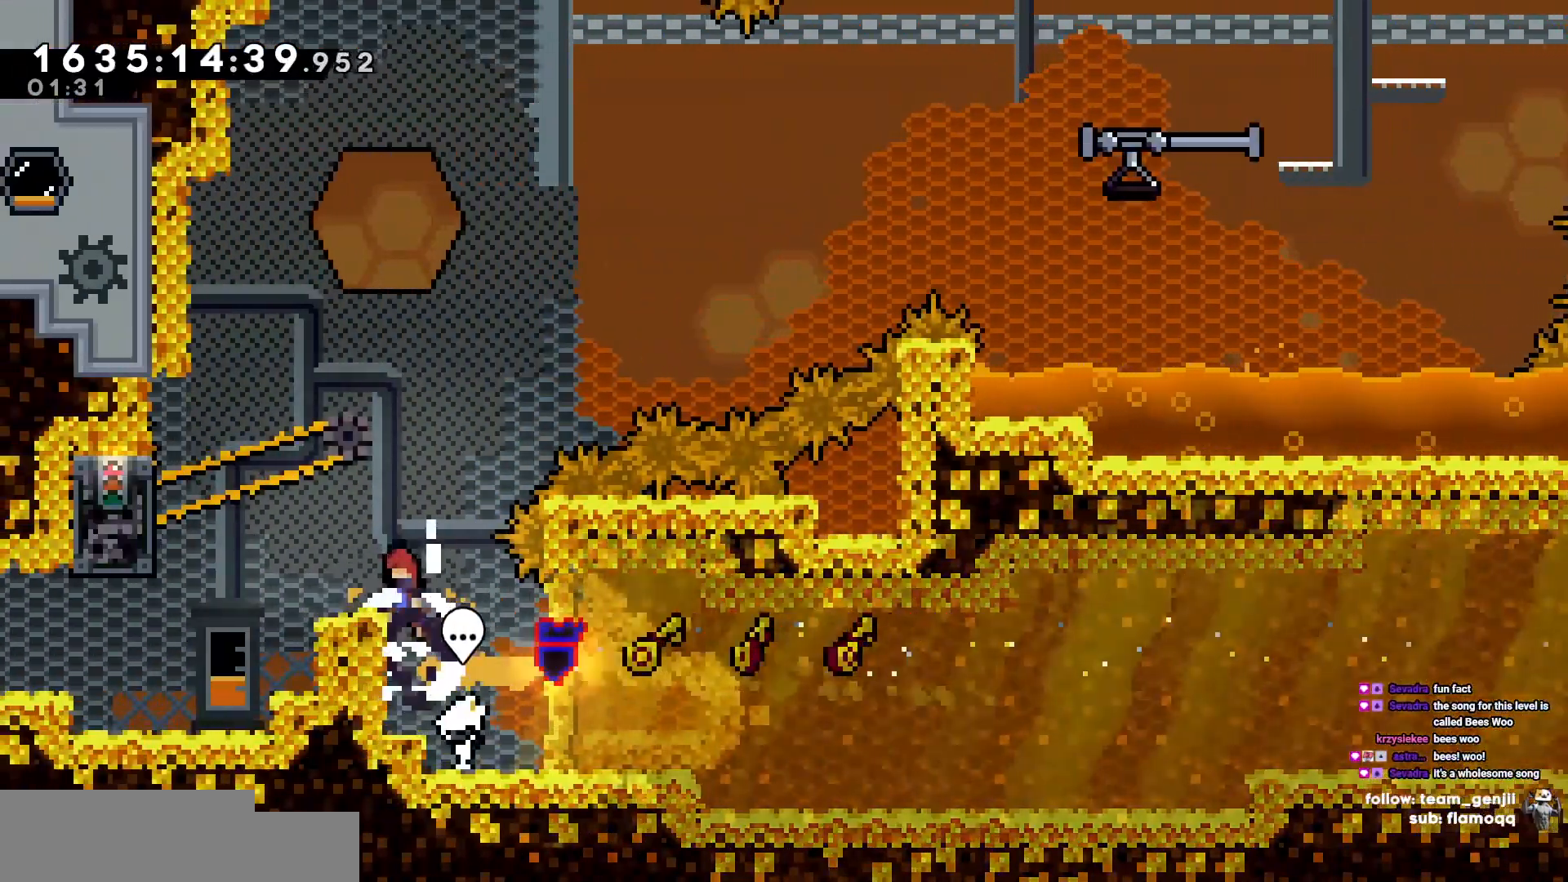
{"keys": ["a"], "events": []}